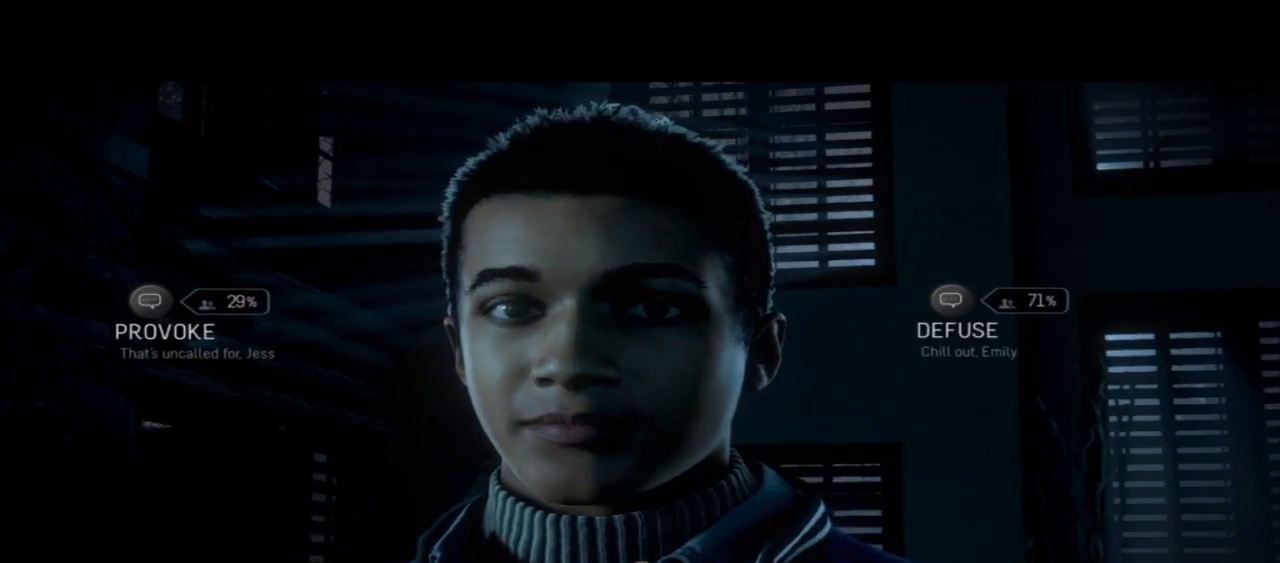
Gameplay with a controller (PlayStation layout); each line is a JSON object with the inputs held at the frame after it. "events" lists button and stick changes between this image and that frame as [ms after this image, input, new state], when the widget could be followed in between. Not read: L1.
{"buttons": [], "left_stick": "center", "right_stick": "right", "events": [[267, "right_stick", "right"]]}
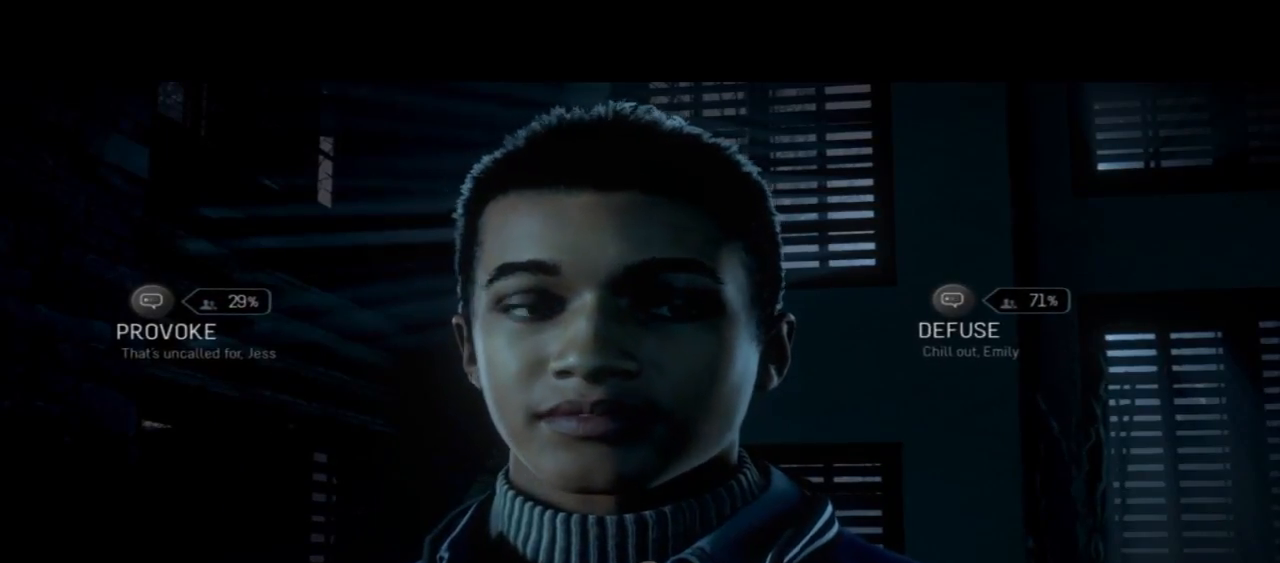
{"buttons": [], "left_stick": "center", "right_stick": "right", "events": []}
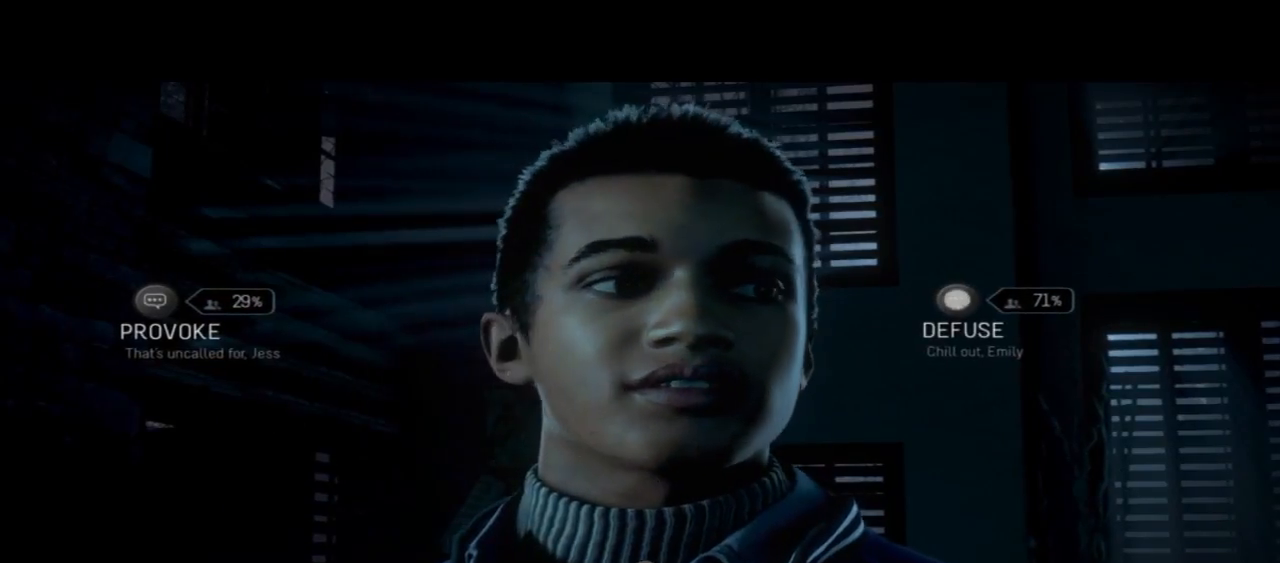
{"buttons": [], "left_stick": "center", "right_stick": "right", "events": []}
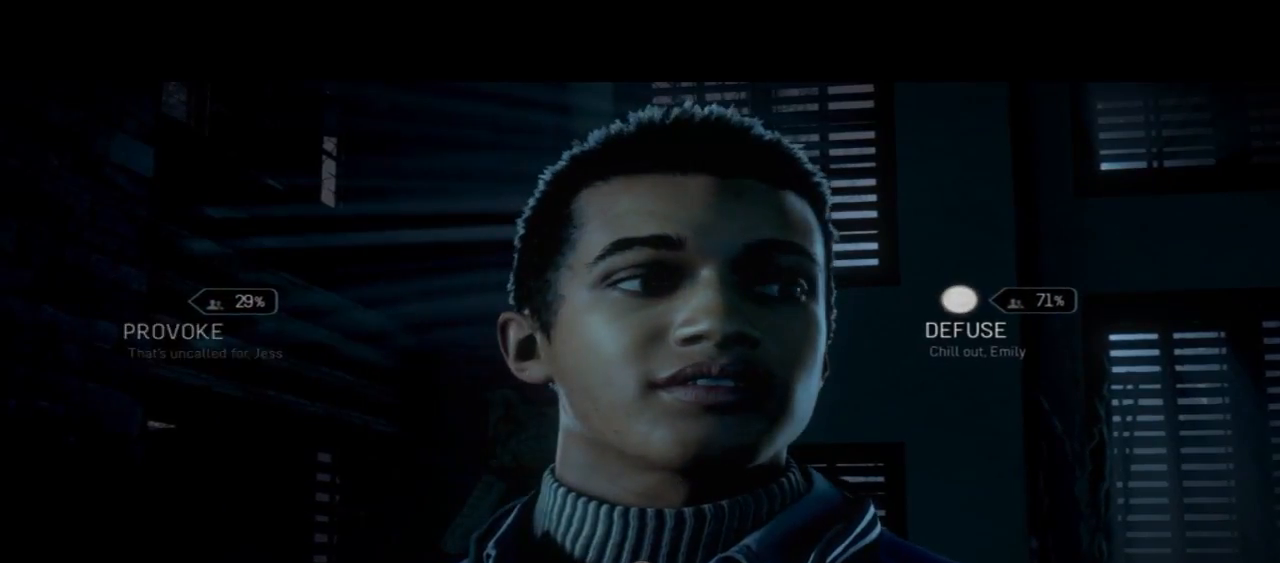
{"buttons": [], "left_stick": "center", "right_stick": "right", "events": []}
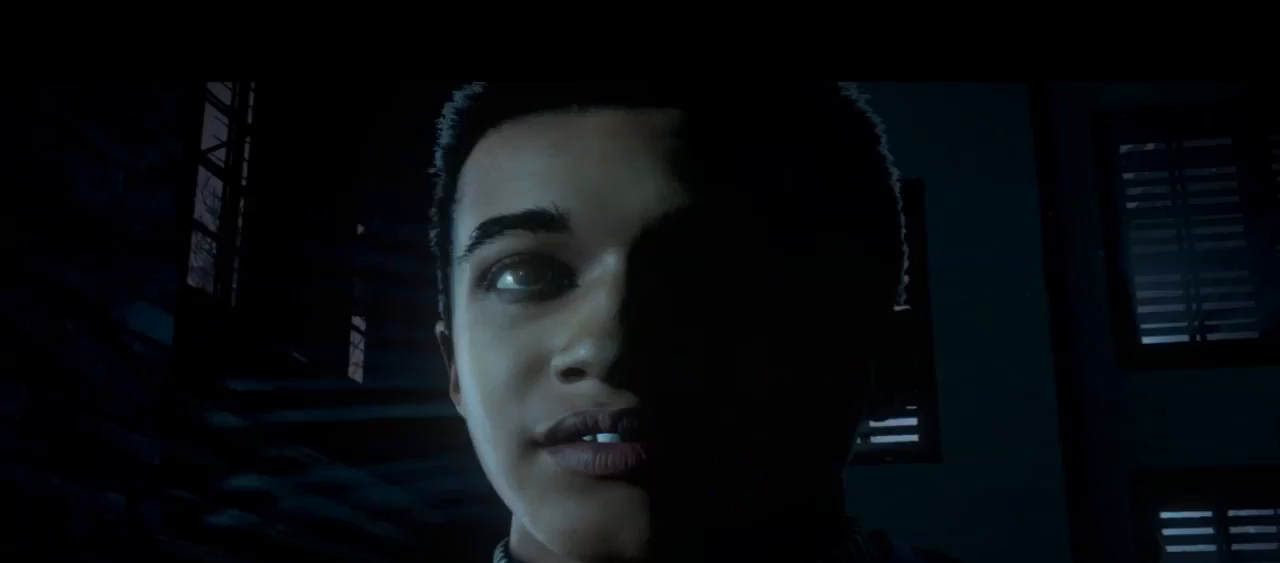
{"buttons": [], "left_stick": "center", "right_stick": "center", "events": [[367, "right_stick", "center"]]}
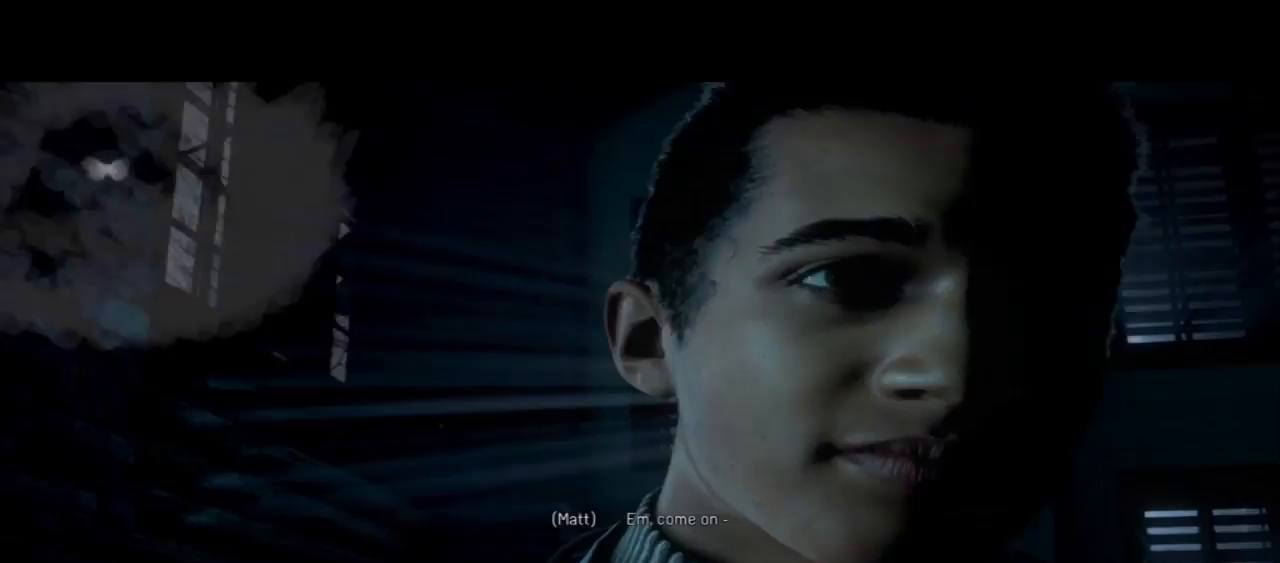
{"buttons": [], "left_stick": "center", "right_stick": "center"}
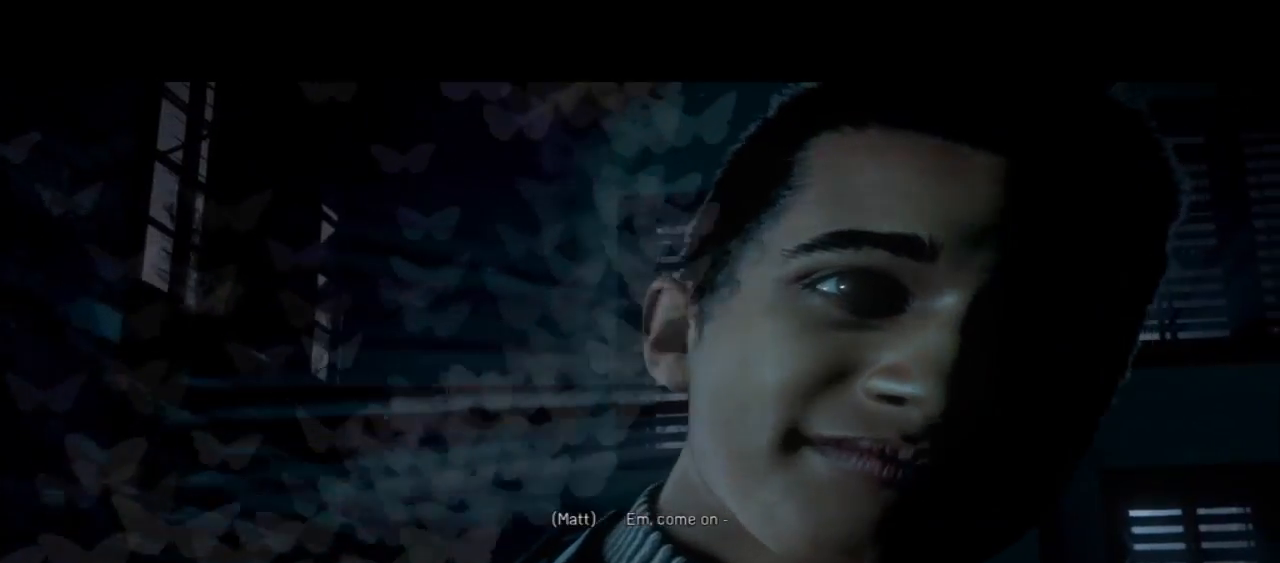
{"buttons": [], "left_stick": "center", "right_stick": "center", "events": []}
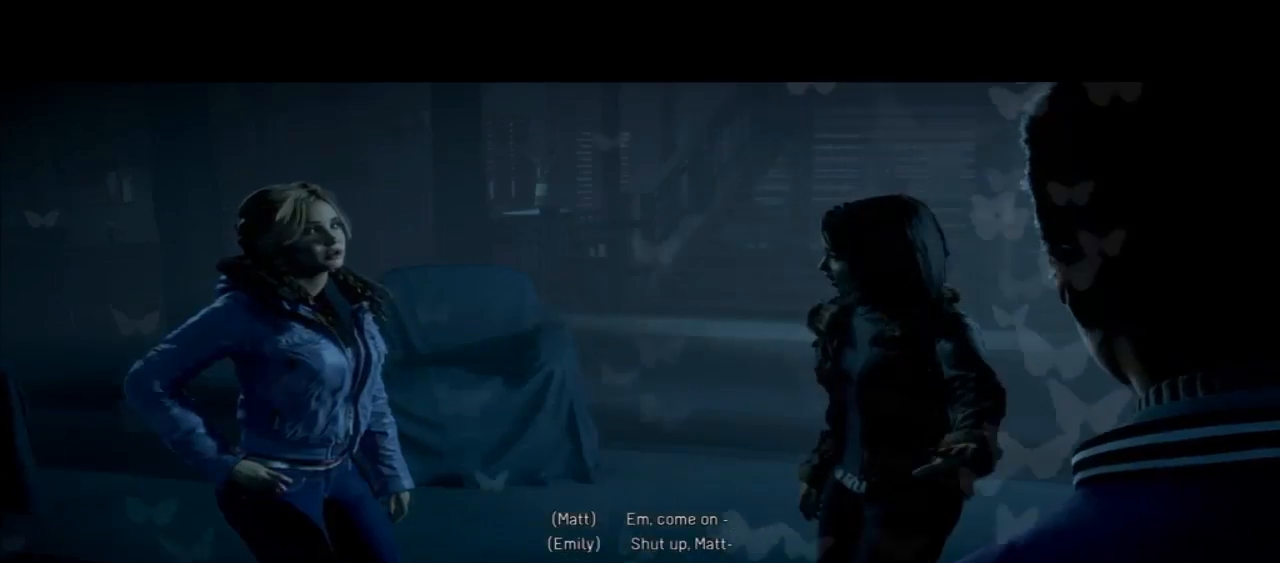
{"buttons": [], "left_stick": "center", "right_stick": "center", "events": [[233, "DPAD_RIGHT", "down"], [300, "DPAD_RIGHT", "up"]]}